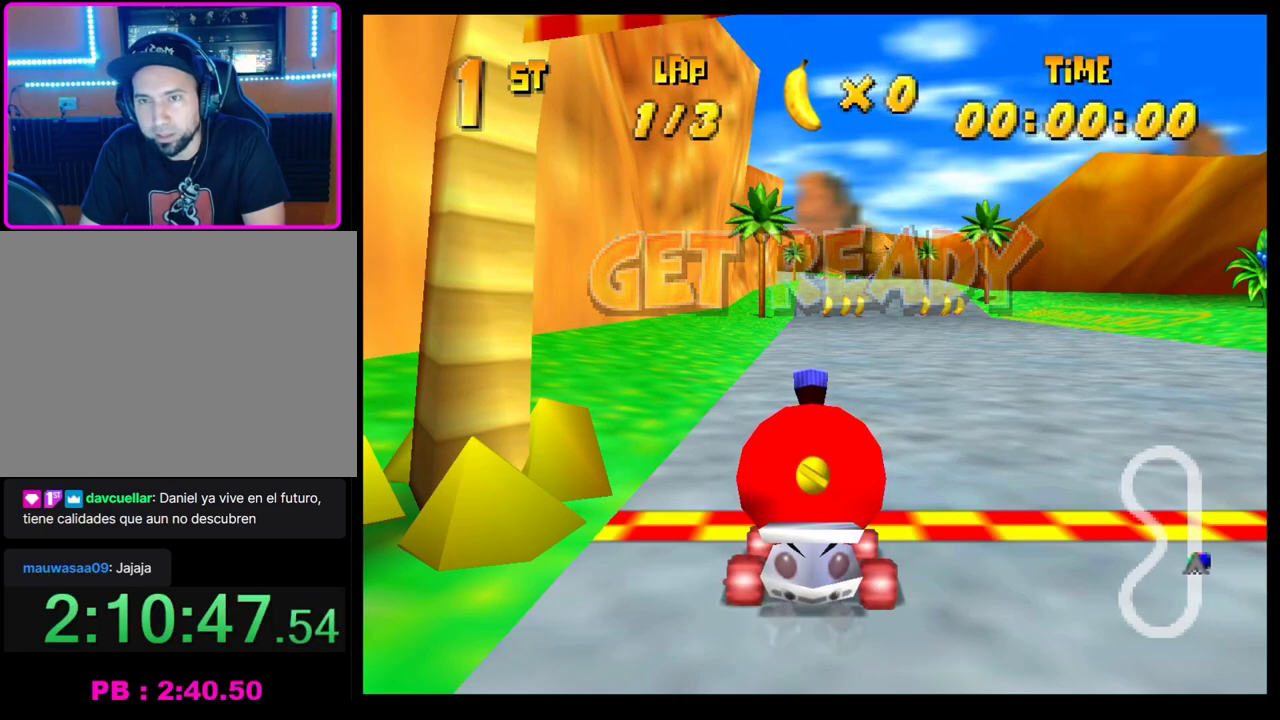
Gameplay with a controller (PlayStation layout); each line is a JSON object with the inputs held at the frame after it. "events" lists button and stick changes between this image and that frame as [ms after this image, input, new state], when the widget could be followed in between. Not read: R3 right_stick.
{"buttons": ["CROSS"], "left_stick": "center", "events": [[83, "CROSS", "down"], [350, "left_stick", "right"], [433, "left_stick", "center"]]}
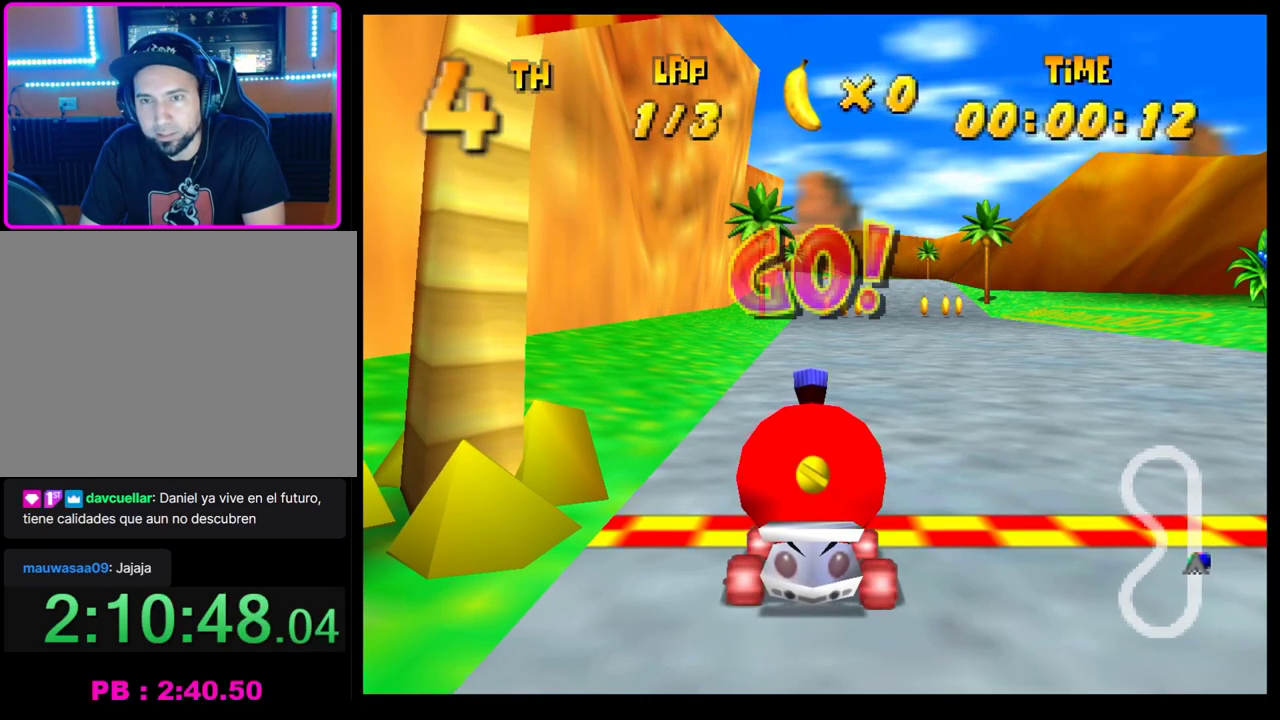
{"buttons": ["CROSS"], "left_stick": "center", "events": [[67, "CROSS", "up"], [150, "CROSS", "down"], [250, "CROSS", "up"], [300, "CROSS", "down"], [417, "CROSS", "up"], [467, "CROSS", "down"]]}
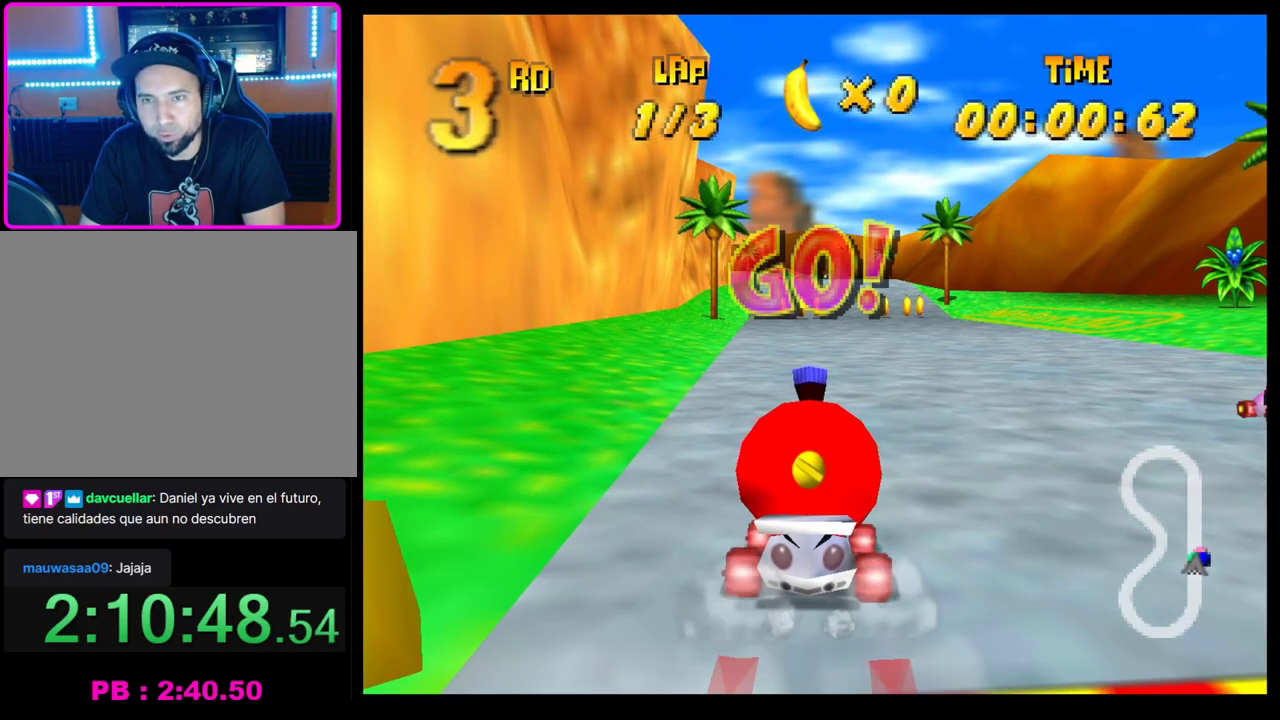
{"buttons": ["CROSS"], "left_stick": "center", "events": [[67, "CROSS", "up"], [133, "CROSS", "down"], [183, "left_stick", "left"], [217, "CROSS", "up"], [233, "left_stick", "center"], [300, "CROSS", "down"], [350, "CROSS", "up"], [450, "CROSS", "down"]]}
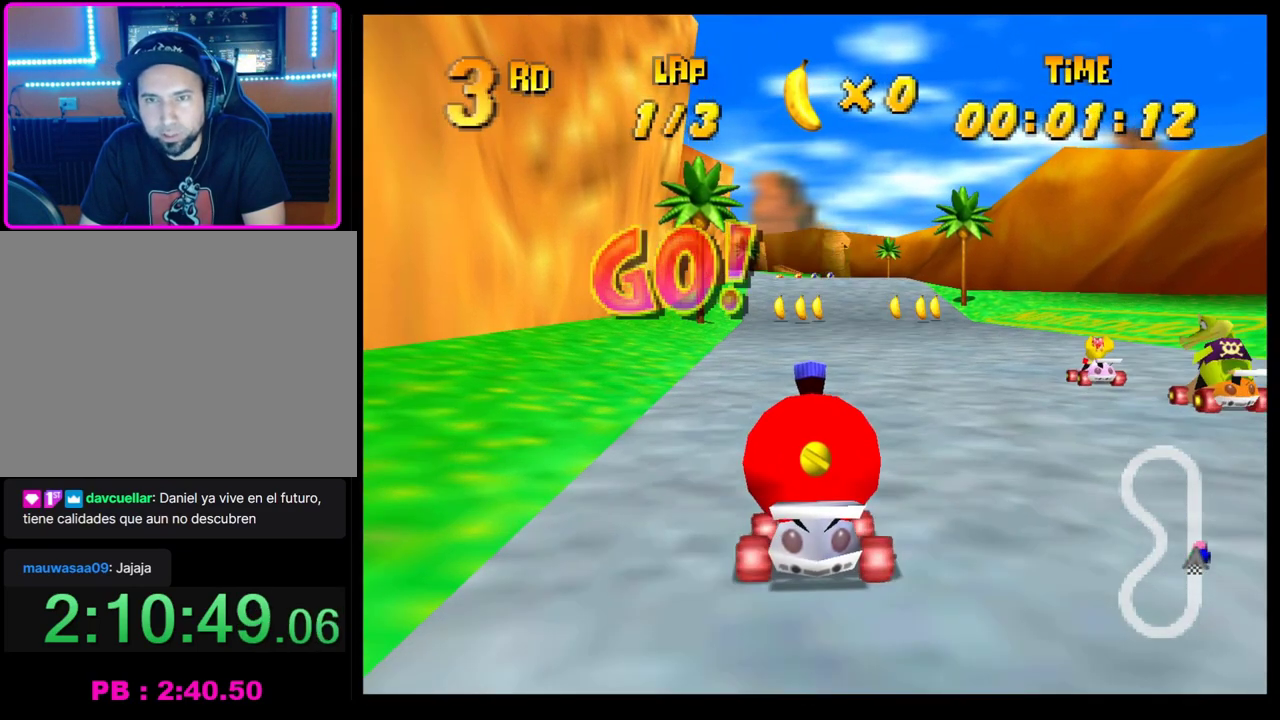
{"buttons": [], "left_stick": "center", "events": [[33, "CROSS", "up"], [100, "CROSS", "down"], [183, "CROSS", "up"], [267, "CROSS", "down"], [333, "CROSS", "up"], [417, "CROSS", "down"], [417, "left_stick", "left"], [483, "CROSS", "up"], [483, "left_stick", "center"]]}
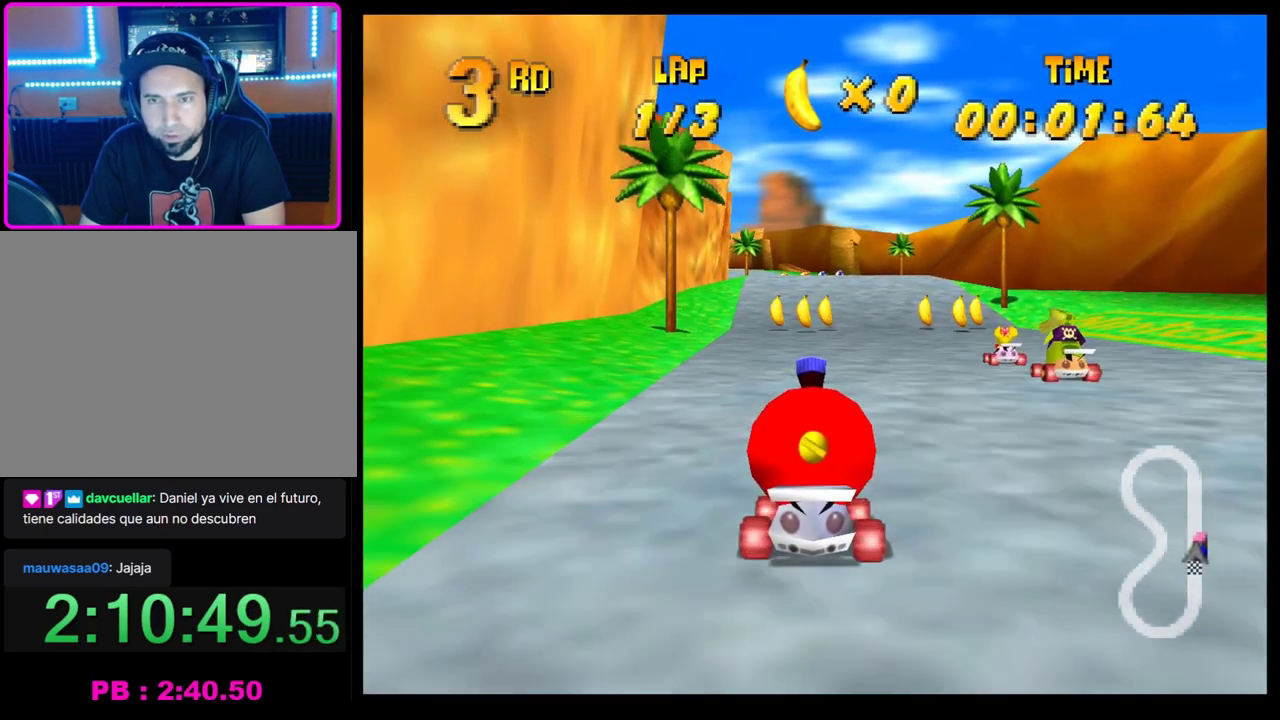
{"buttons": ["CROSS"], "left_stick": "center", "events": [[67, "CROSS", "down"], [133, "CROSS", "up"], [217, "CROSS", "down"], [283, "CROSS", "up"], [367, "CROSS", "down"], [433, "CROSS", "up"], [500, "CROSS", "down"]]}
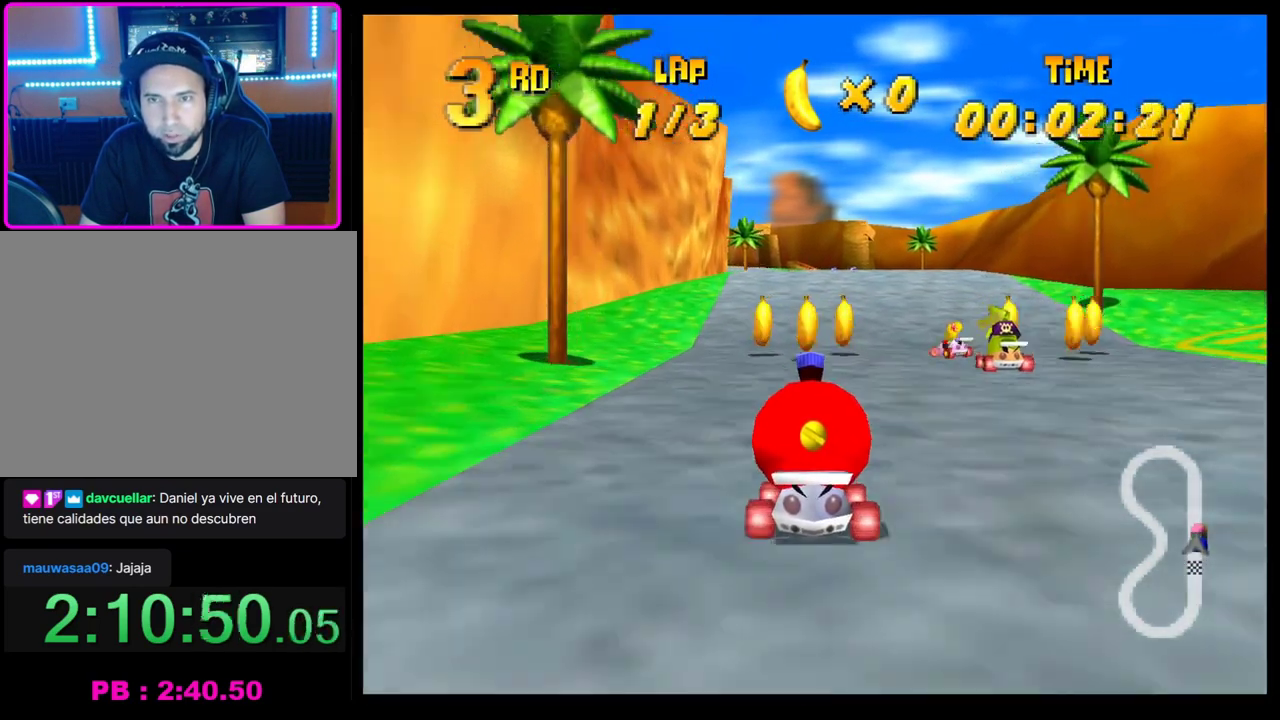
{"buttons": [], "left_stick": "center", "events": [[17, "left_stick", "right"], [67, "R1", "down"], [167, "left_stick", "center"], [183, "CROSS", "up"], [200, "R1", "up"], [250, "left_stick", "left"], [283, "CROSS", "down"], [333, "CROSS", "up"], [383, "left_stick", "center"], [417, "CROSS", "down"], [500, "CROSS", "up"]]}
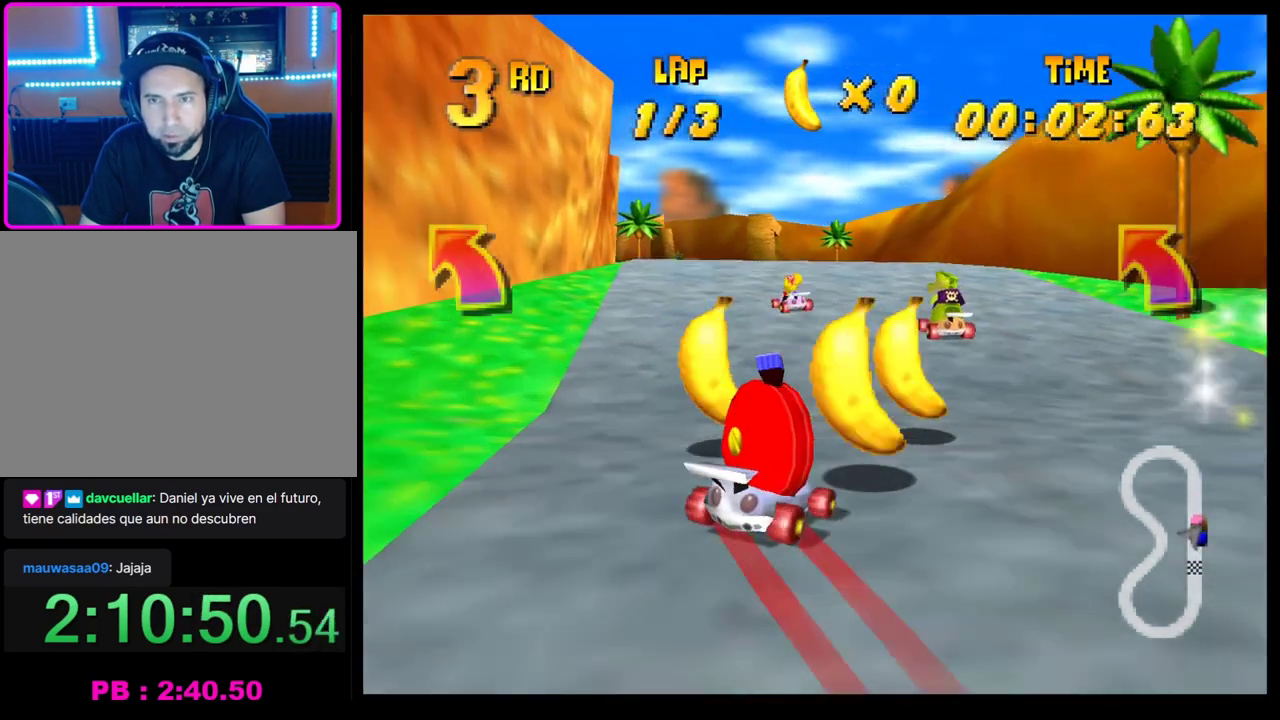
{"buttons": [], "left_stick": "center", "events": [[67, "CROSS", "down"], [133, "CROSS", "up"], [217, "CROSS", "down"], [300, "CROSS", "up"], [350, "left_stick", "left"], [367, "CROSS", "down"], [450, "CROSS", "up"], [467, "left_stick", "center"]]}
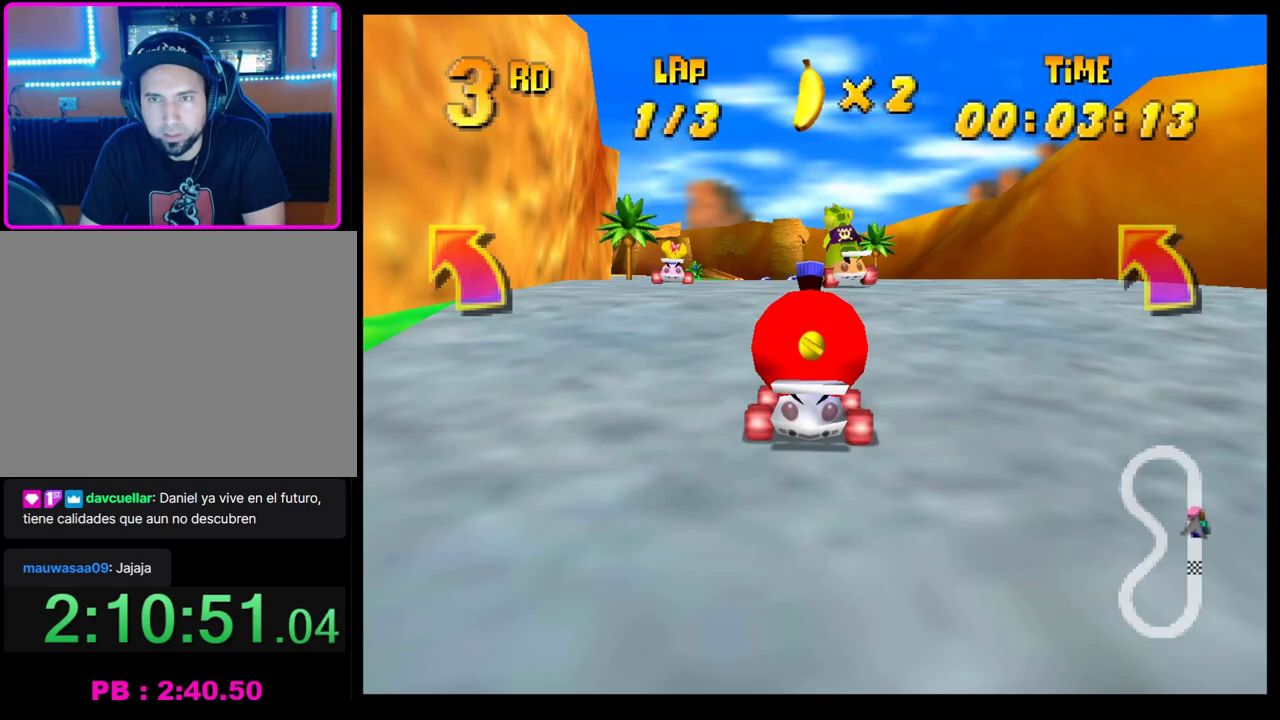
{"buttons": ["CROSS"], "left_stick": "center", "events": [[33, "CROSS", "down"], [100, "CROSS", "up"], [183, "CROSS", "down"], [250, "CROSS", "up"], [333, "left_stick", "left"], [350, "CROSS", "down"], [417, "CROSS", "up"], [433, "left_stick", "center"], [500, "CROSS", "down"]]}
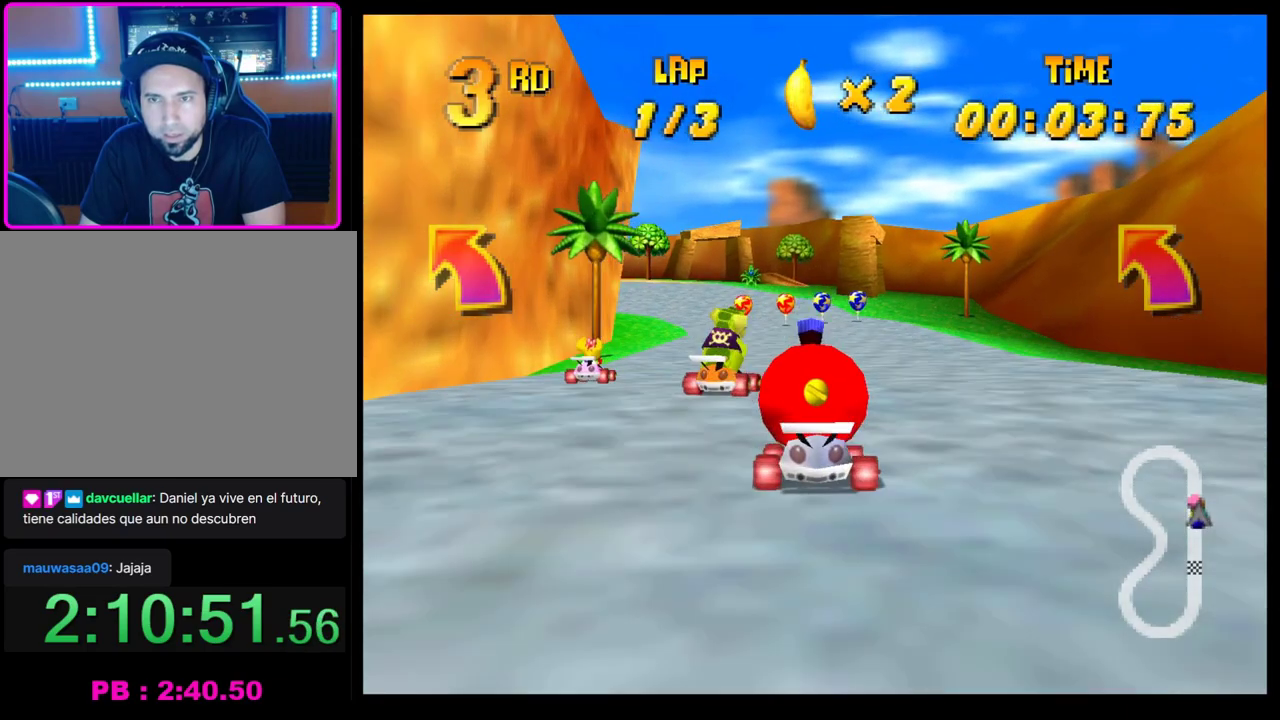
{"buttons": ["CROSS"], "left_stick": "left", "events": [[67, "CROSS", "up"], [150, "CROSS", "down"], [150, "left_stick", "left"], [217, "CROSS", "up"], [250, "left_stick", "center"], [317, "CROSS", "down"], [383, "CROSS", "up"], [467, "CROSS", "down"], [483, "left_stick", "left"]]}
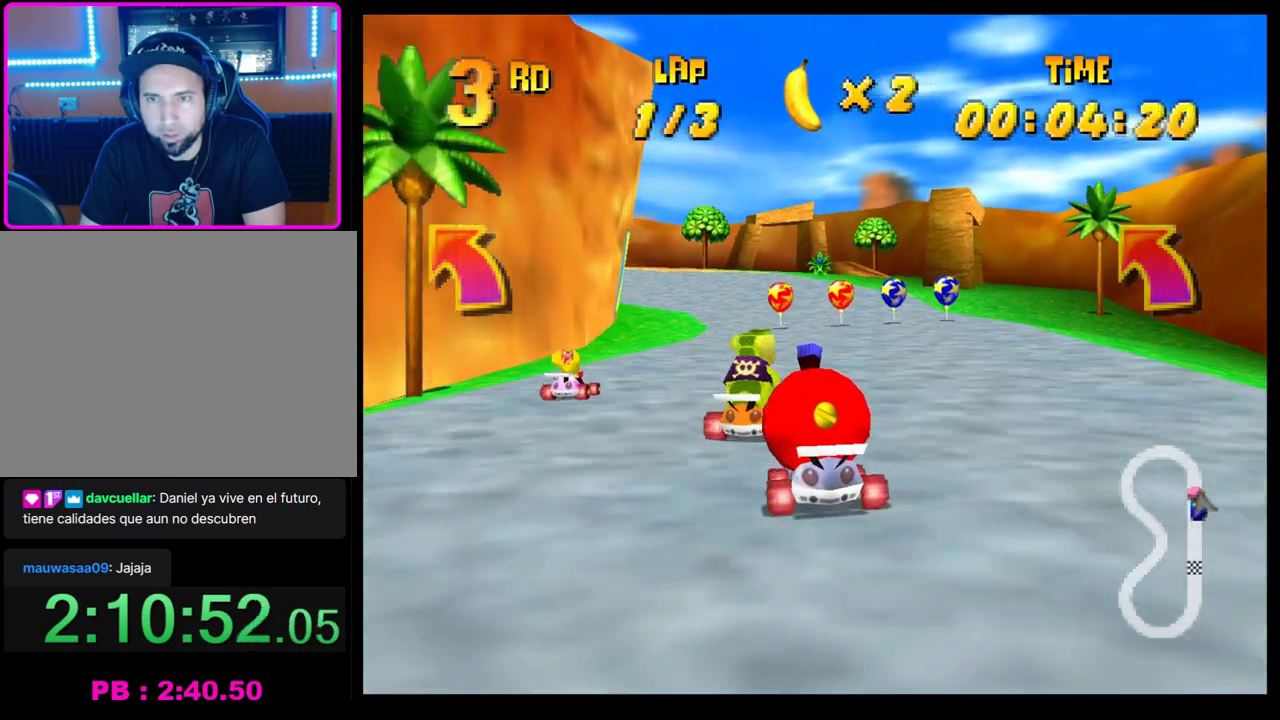
{"buttons": ["CROSS", "R1"], "left_stick": "left", "events": [[17, "R1", "down"], [133, "left_stick", "right"], [383, "left_stick", "center"], [433, "left_stick", "left"]]}
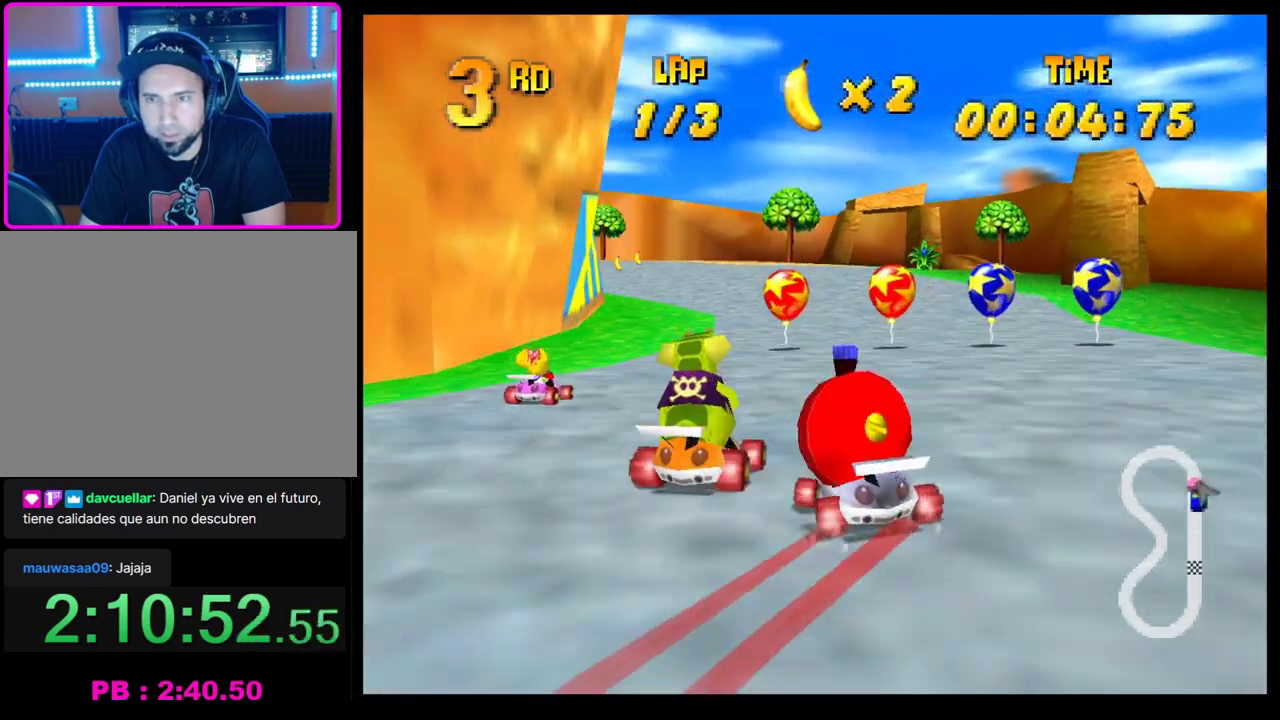
{"buttons": [], "left_stick": "left", "events": [[150, "CROSS", "up"], [167, "R1", "up"], [233, "CROSS", "down"], [267, "left_stick", "center"], [317, "CROSS", "up"], [400, "CROSS", "down"], [400, "left_stick", "left"], [467, "CROSS", "up"]]}
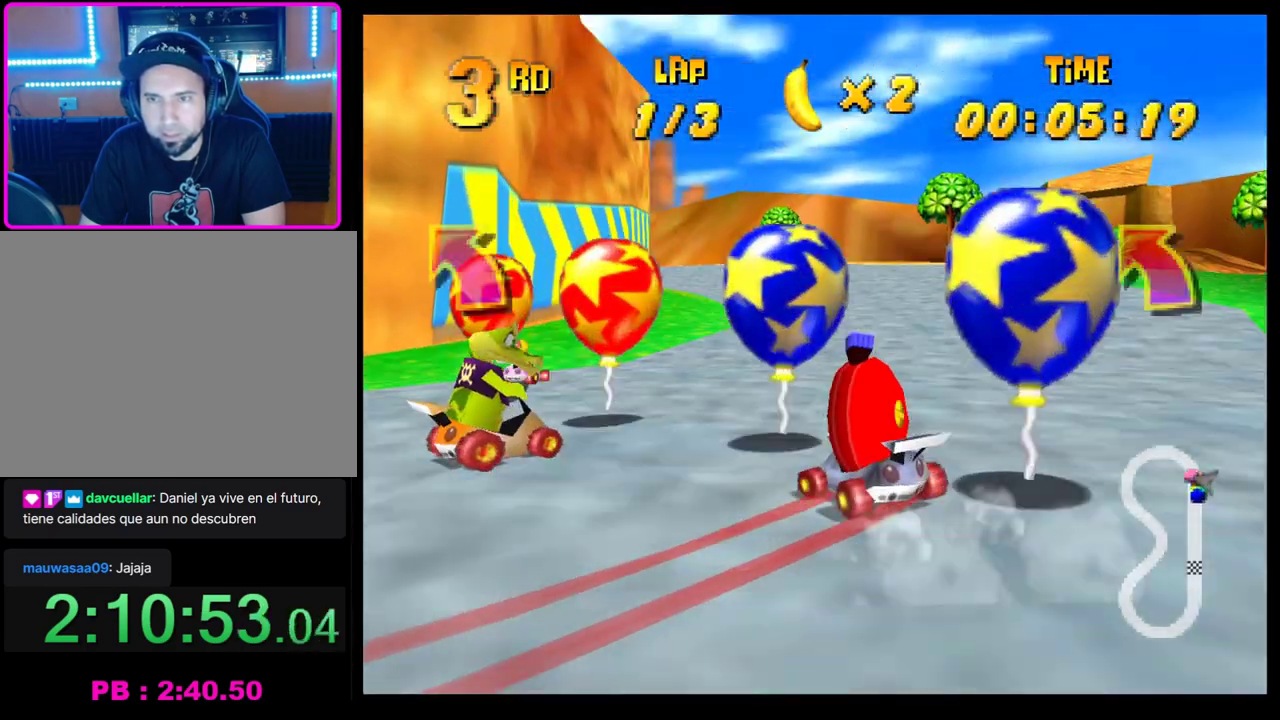
{"buttons": ["CROSS", "R1"], "left_stick": "right", "events": [[17, "left_stick", "center"], [50, "CROSS", "down"], [133, "CROSS", "up"], [217, "CROSS", "down"], [217, "left_stick", "left"], [267, "R1", "down"], [400, "left_stick", "right"]]}
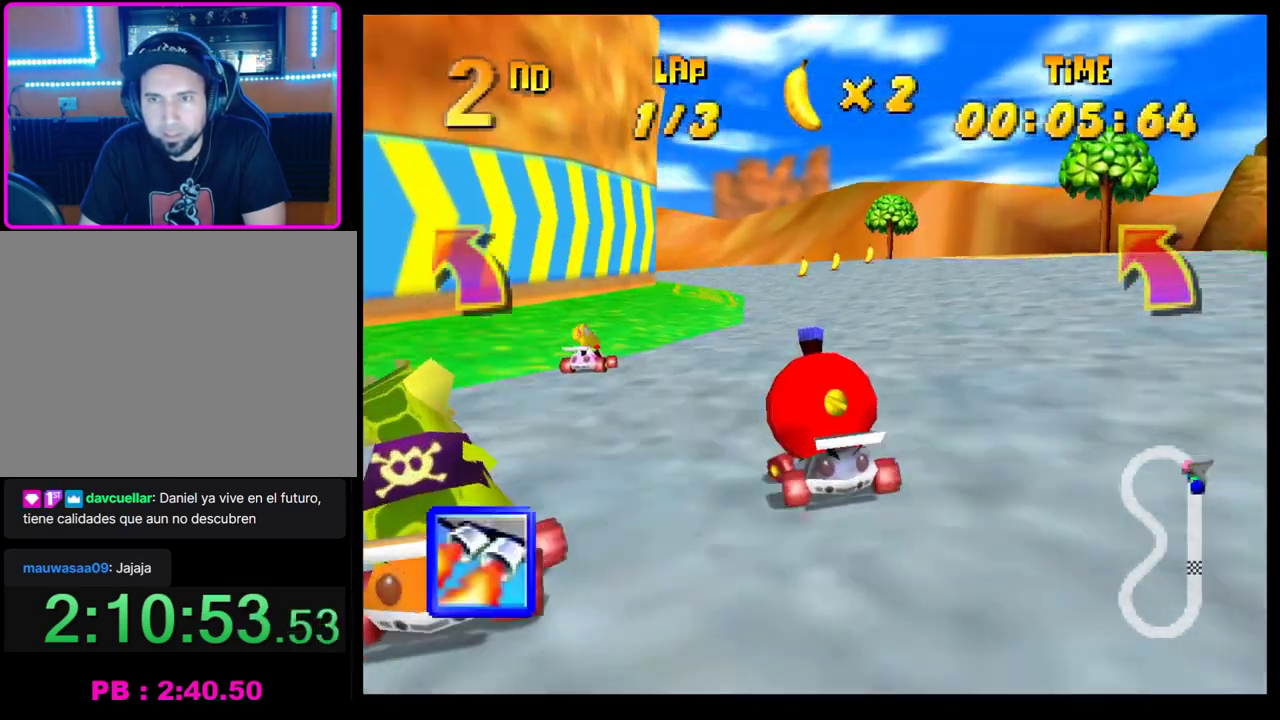
{"buttons": [], "left_stick": "center", "events": [[117, "left_stick", "left"], [167, "CROSS", "up"], [167, "R1", "up"], [233, "left_stick", "center"], [300, "L1", "down"], [317, "left_stick", "up-left"], [400, "L1", "up"], [433, "left_stick", "center"]]}
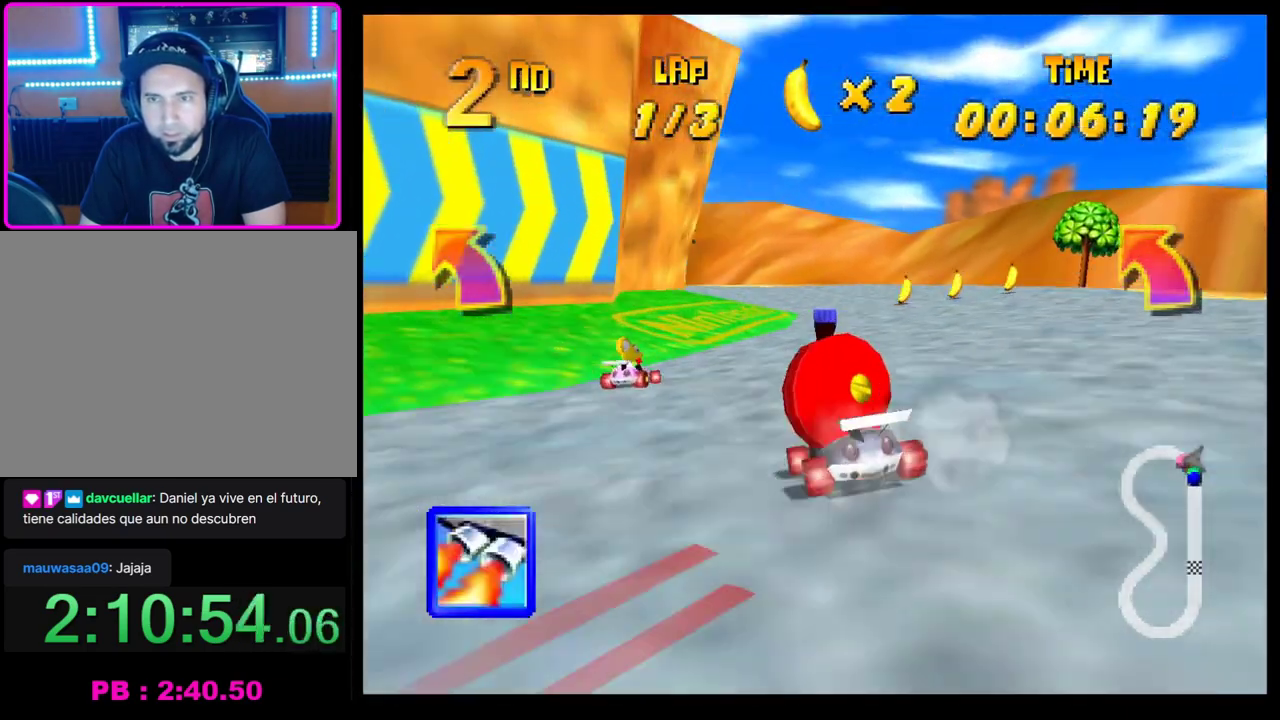
{"buttons": ["R1"], "left_stick": "left", "events": [[83, "left_stick", "left"], [217, "R1", "down"]]}
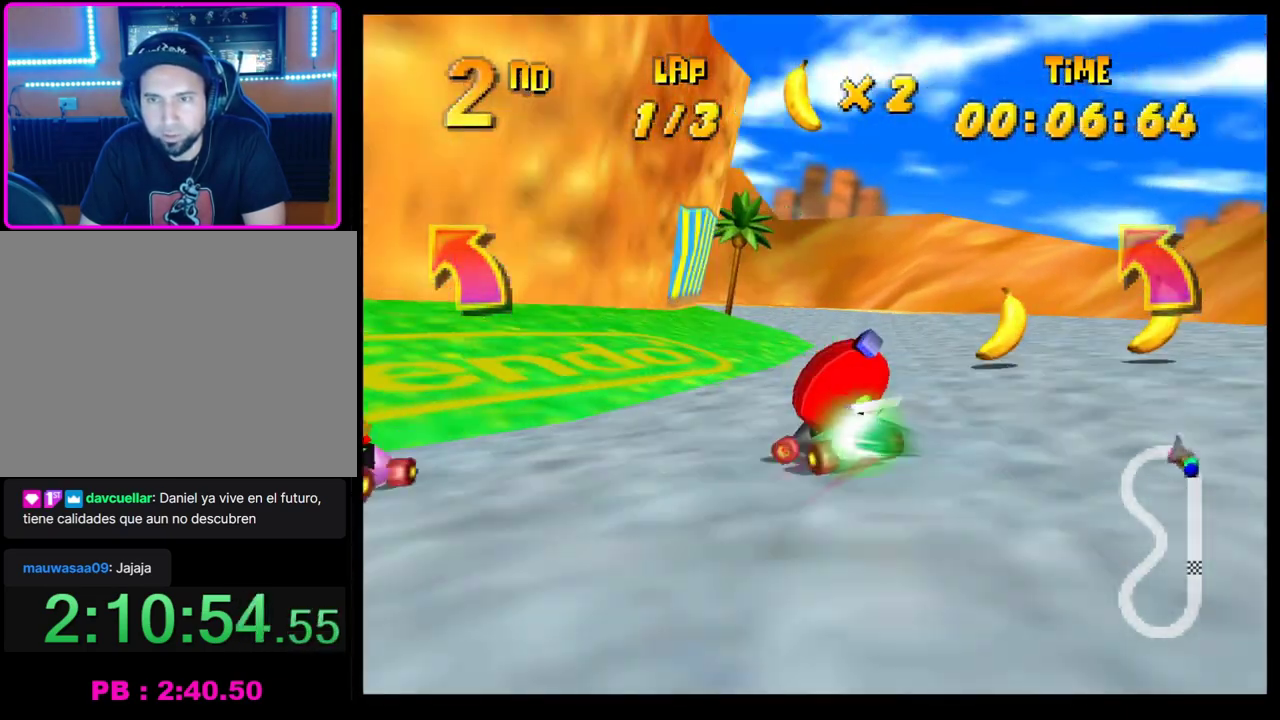
{"buttons": ["CROSS"], "left_stick": "left", "events": [[100, "R1", "up"], [150, "CROSS", "down"], [217, "CROSS", "up"], [300, "CROSS", "down"], [383, "CROSS", "up"], [467, "CROSS", "down"]]}
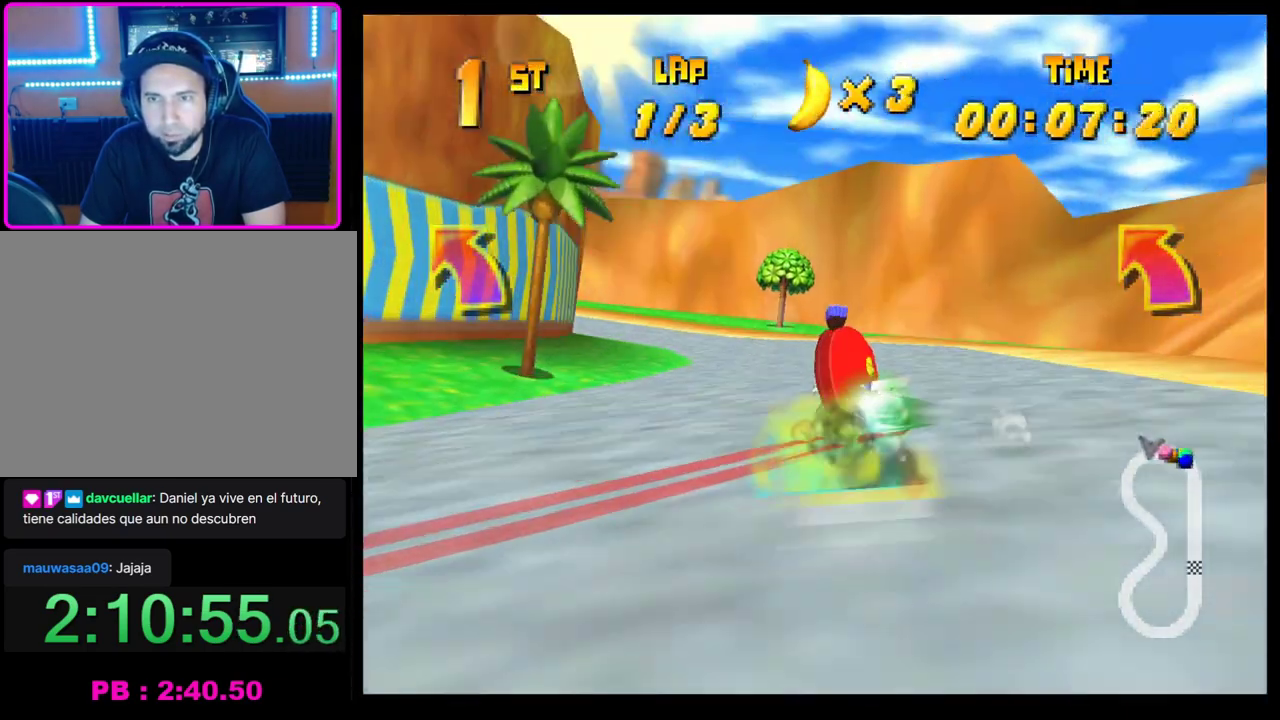
{"buttons": [], "left_stick": "center", "events": [[17, "CROSS", "up"], [100, "CROSS", "down"], [167, "CROSS", "up"], [250, "CROSS", "down"], [317, "CROSS", "up"], [400, "CROSS", "down"], [467, "CROSS", "up"], [467, "left_stick", "center"]]}
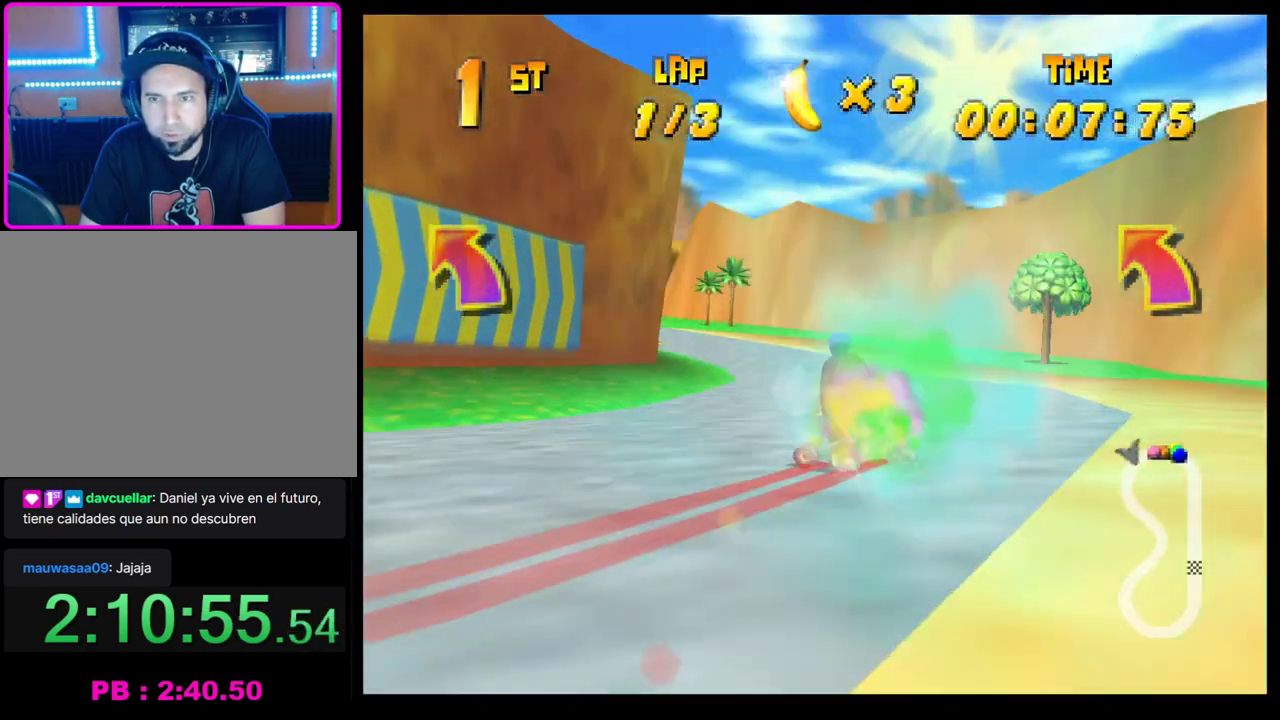
{"buttons": ["CROSS", "R1"], "left_stick": "right", "events": [[150, "left_stick", "left"], [183, "CROSS", "down"], [233, "R1", "down"], [350, "left_stick", "right"]]}
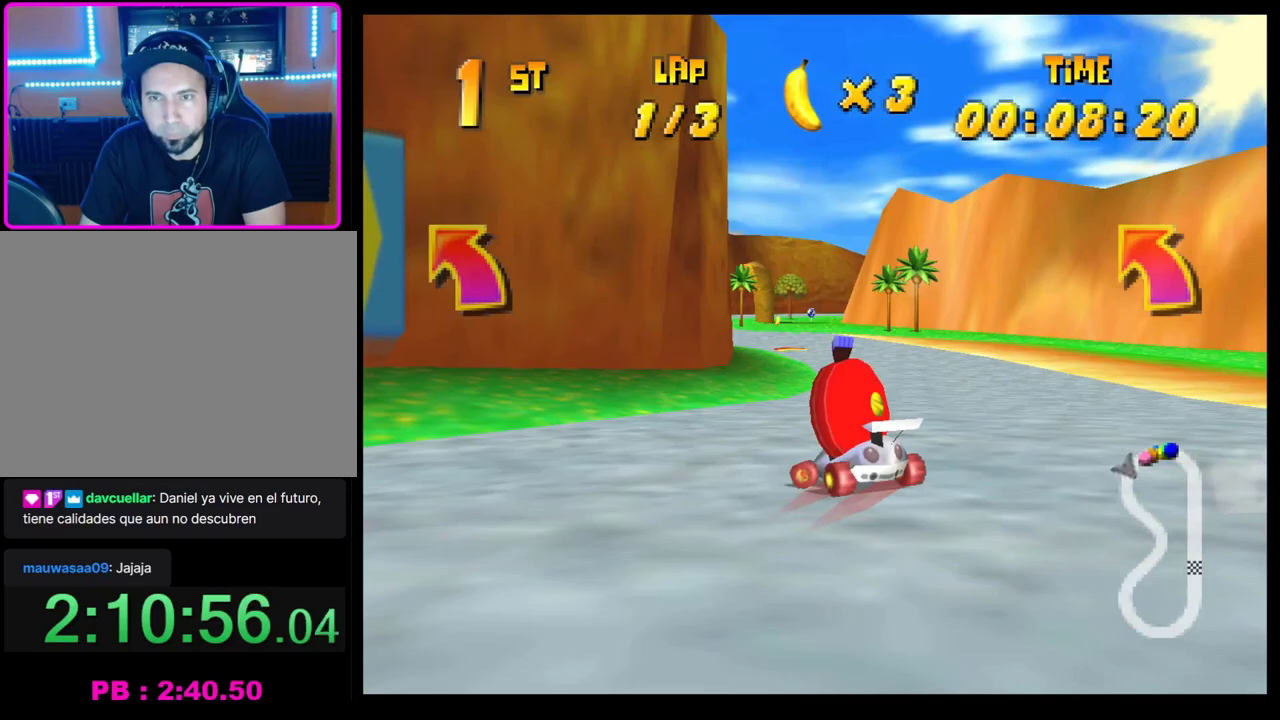
{"buttons": ["CROSS"], "left_stick": "center", "events": [[67, "left_stick", "center"], [100, "CROSS", "up"], [100, "R1", "up"], [183, "CROSS", "down"], [250, "CROSS", "up"], [333, "CROSS", "down"], [400, "CROSS", "up"], [483, "CROSS", "down"]]}
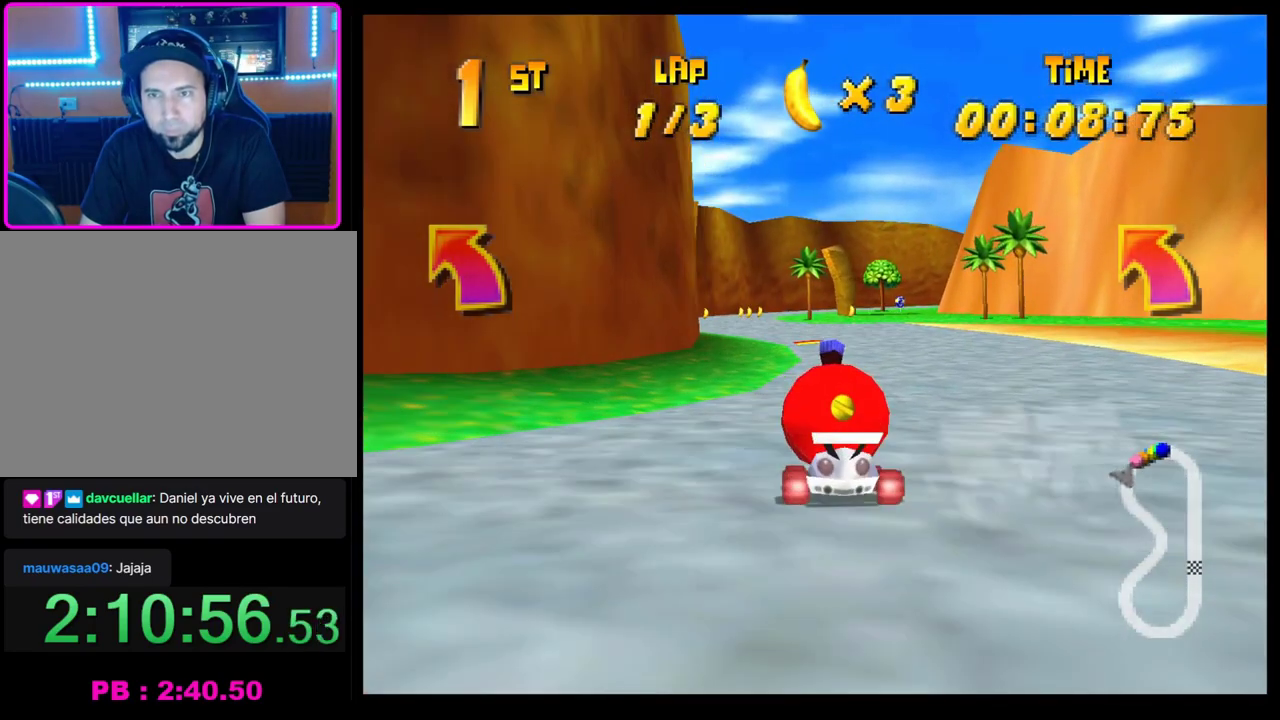
{"buttons": [], "left_stick": "center", "events": [[50, "CROSS", "up"], [133, "CROSS", "down"], [183, "CROSS", "up"], [267, "CROSS", "down"], [333, "CROSS", "up"], [400, "left_stick", "right"], [433, "CROSS", "down"], [500, "CROSS", "up"], [500, "left_stick", "center"]]}
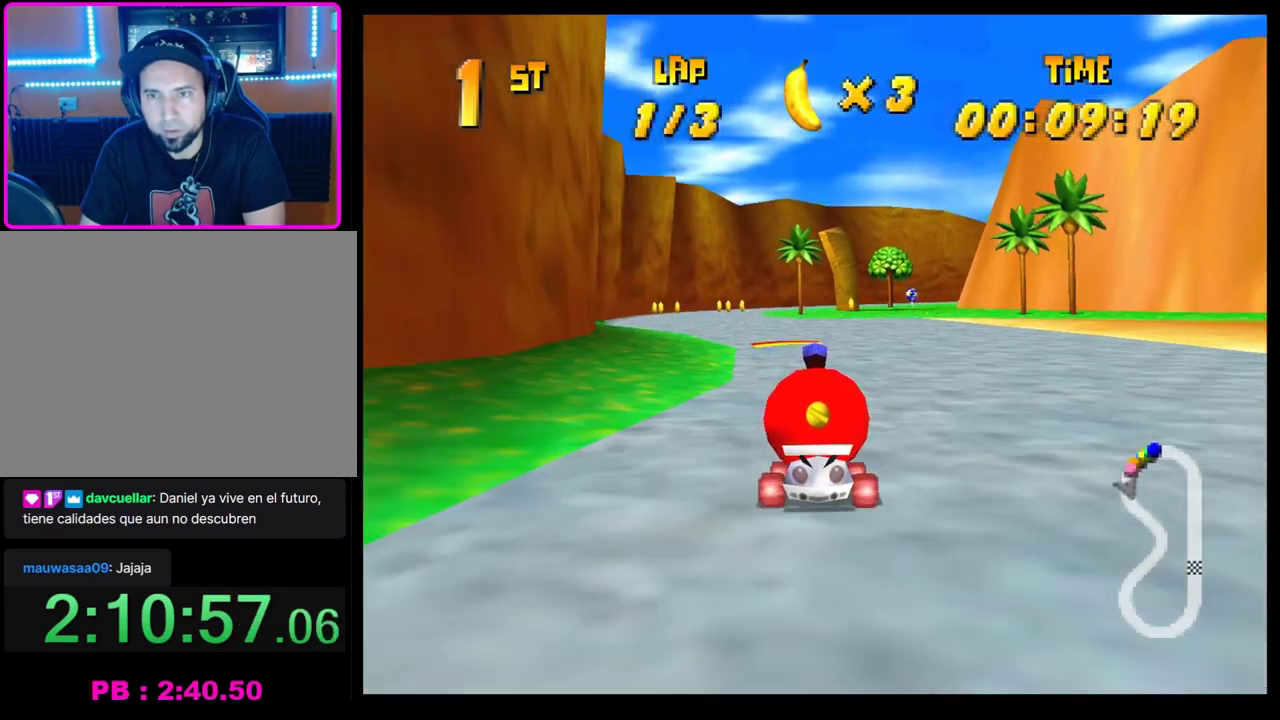
{"buttons": [], "left_stick": "center", "events": [[83, "CROSS", "down"], [133, "CROSS", "up"], [133, "left_stick", "right"], [367, "left_stick", "center"]]}
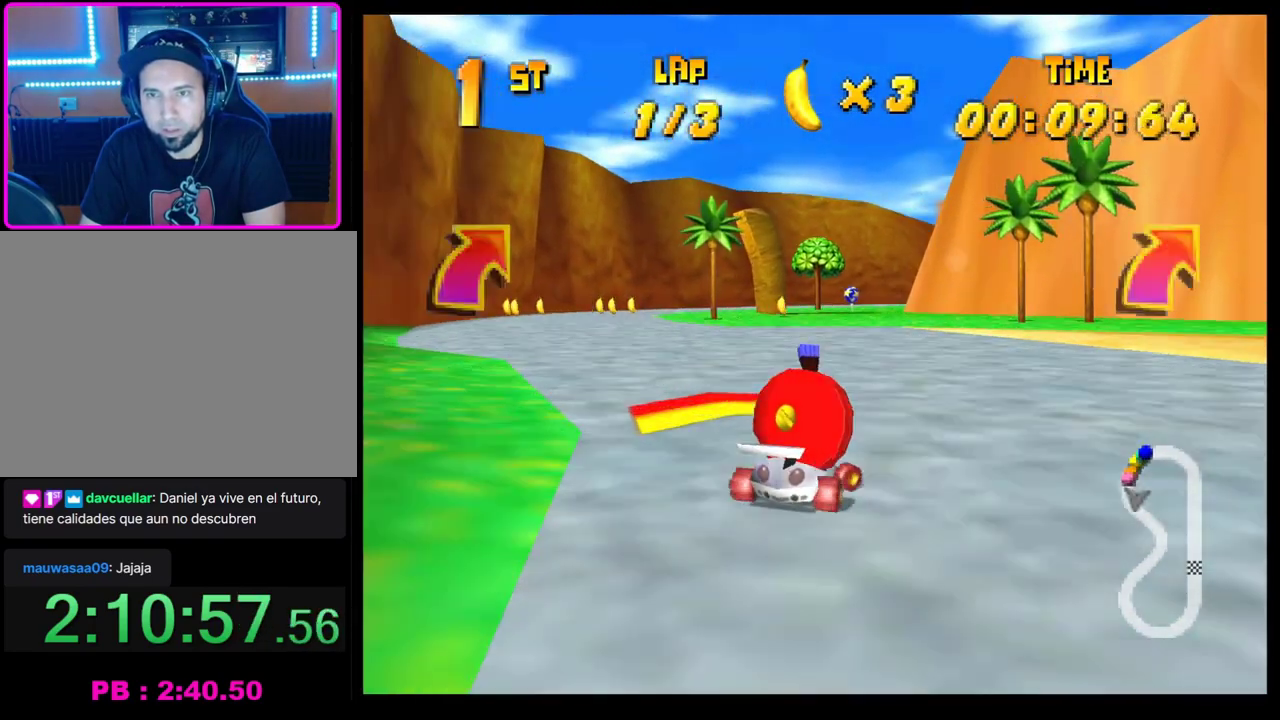
{"buttons": [], "left_stick": "center", "events": []}
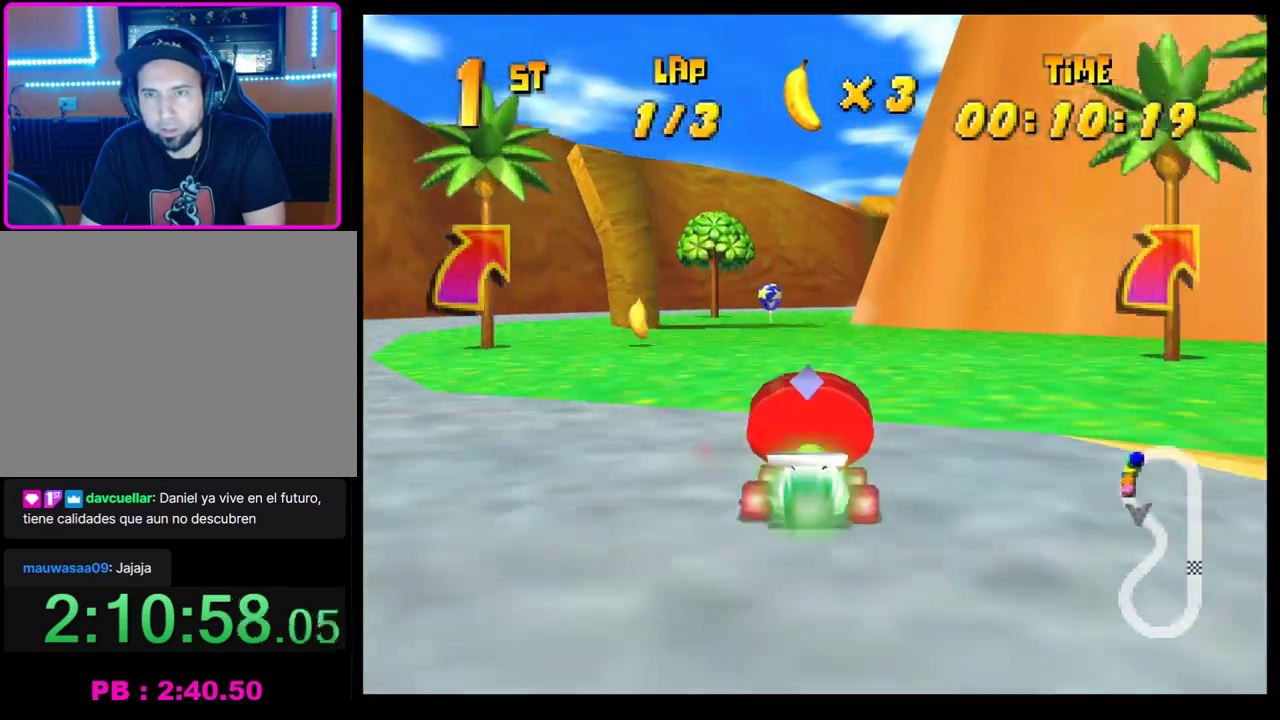
{"buttons": [], "left_stick": "right", "events": [[33, "left_stick", "right"], [83, "CROSS", "down"], [100, "R1", "down"], [267, "left_stick", "center"], [283, "CROSS", "up"], [283, "R1", "up"], [350, "CROSS", "down"], [433, "CROSS", "up"], [450, "left_stick", "right"]]}
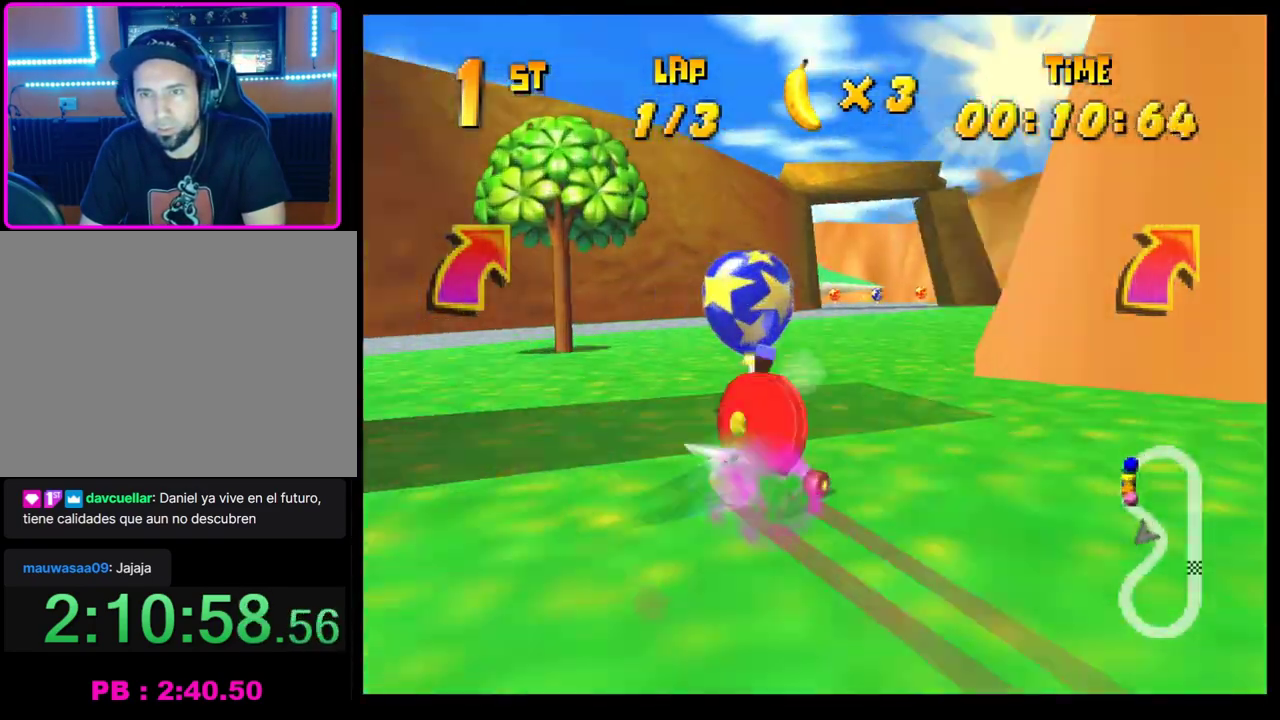
{"buttons": [], "left_stick": "left", "events": [[50, "left_stick", "center"], [117, "L1", "down"], [217, "L1", "up"], [217, "left_stick", "left"], [317, "left_stick", "center"], [450, "left_stick", "left"]]}
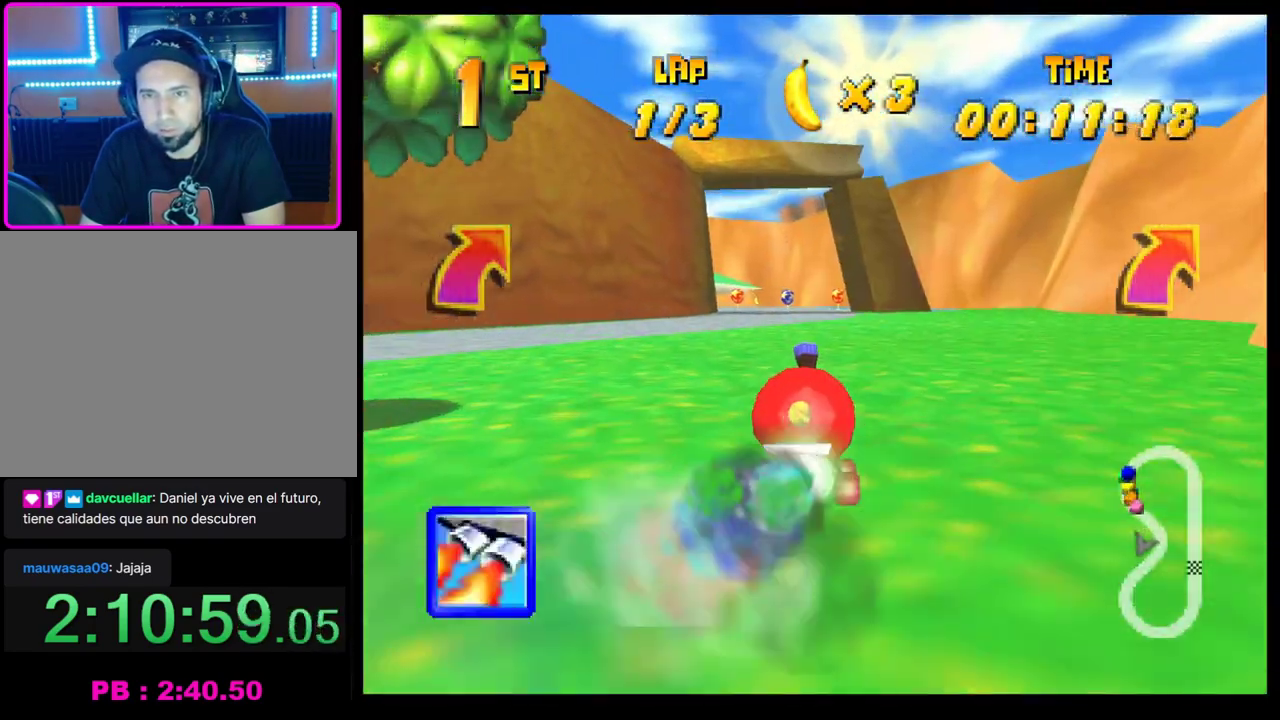
{"buttons": [], "left_stick": "center", "events": [[50, "left_stick", "center"], [283, "left_stick", "right"], [400, "left_stick", "center"]]}